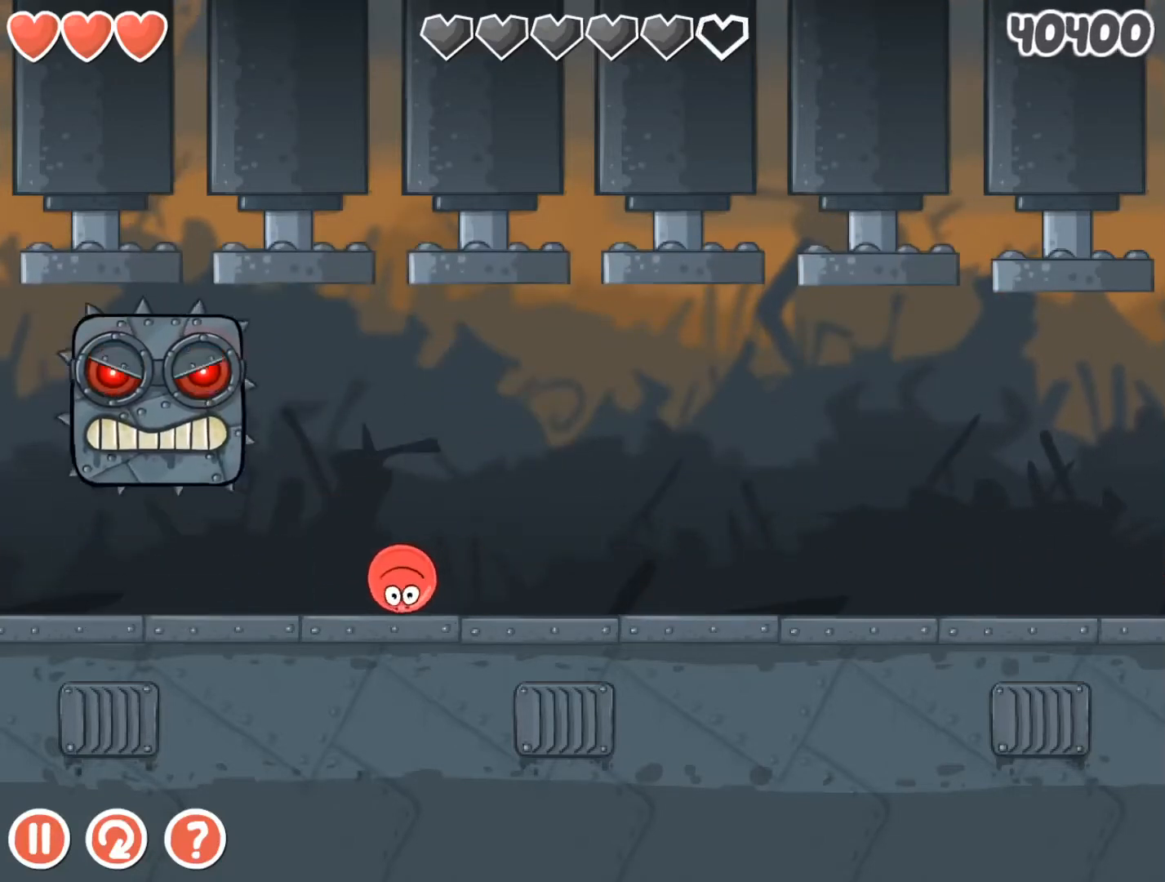
Gameplay with keyboard; each line is a JSON object with the keys held at the frame after it. "events" lists presses ("down") and releases ("up") of "down", "left", "r", "right" and "up" between this image and that frame as [ms after this image, input, new state], when the widget could be followed in between. No other keys are recorded. Mouse input is not recorded.
{"keys": [], "events": []}
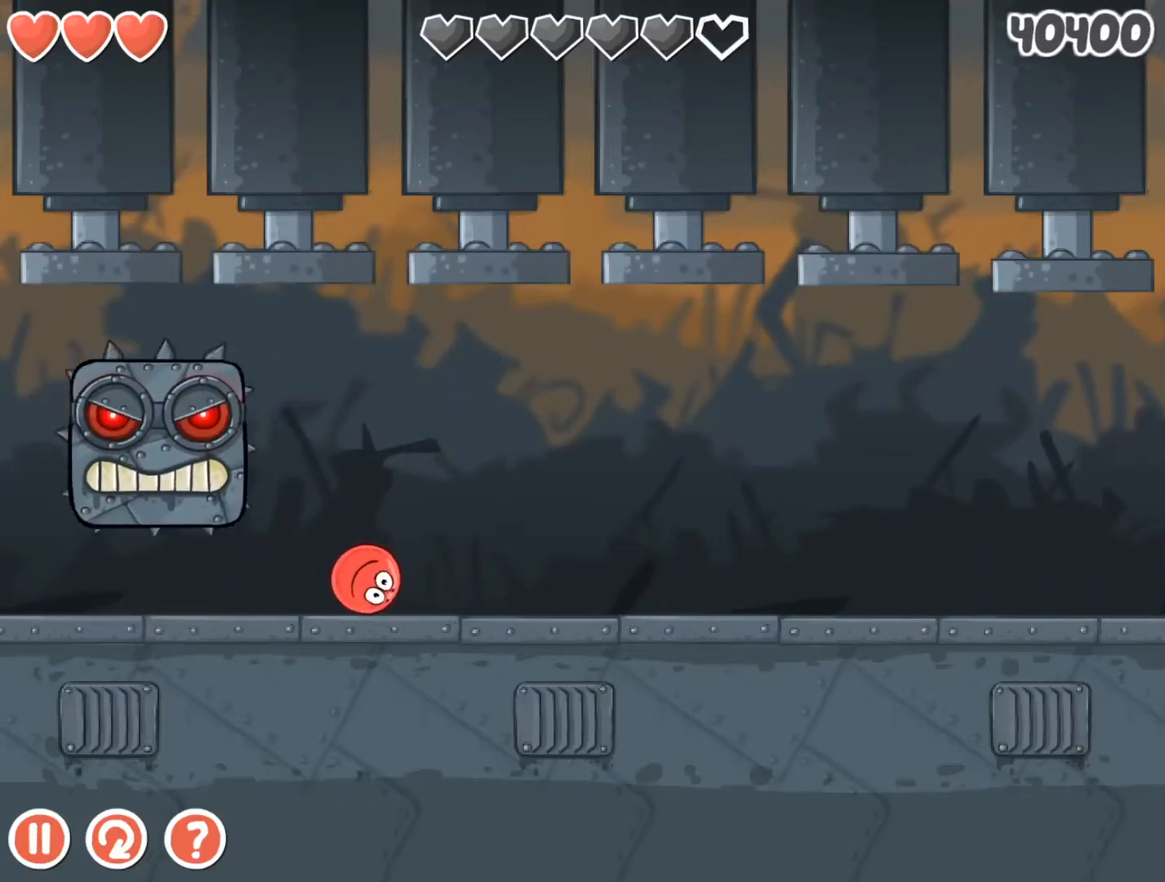
{"keys": [], "events": []}
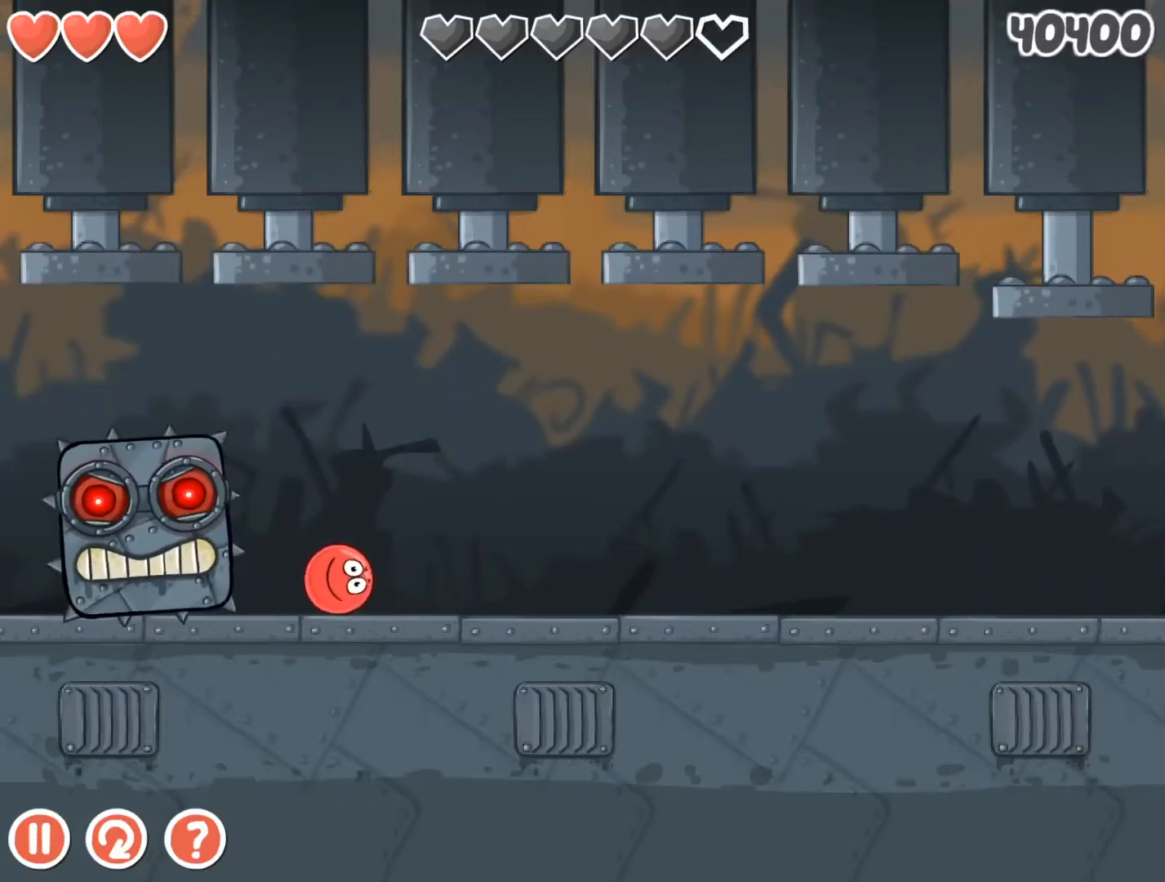
{"keys": ["left"], "events": [[433, "left", "down"]]}
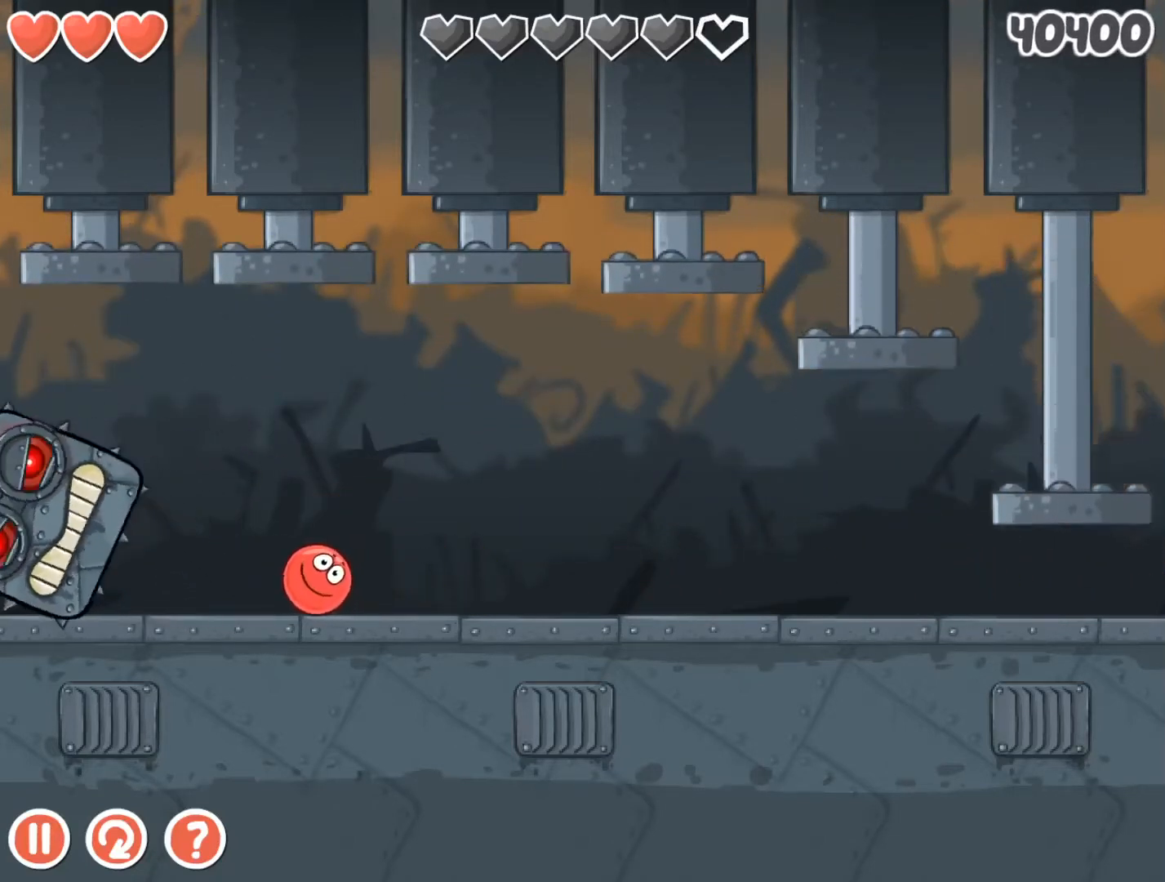
{"keys": [], "events": [[67, "left", "up"], [333, "left", "down"], [467, "left", "up"]]}
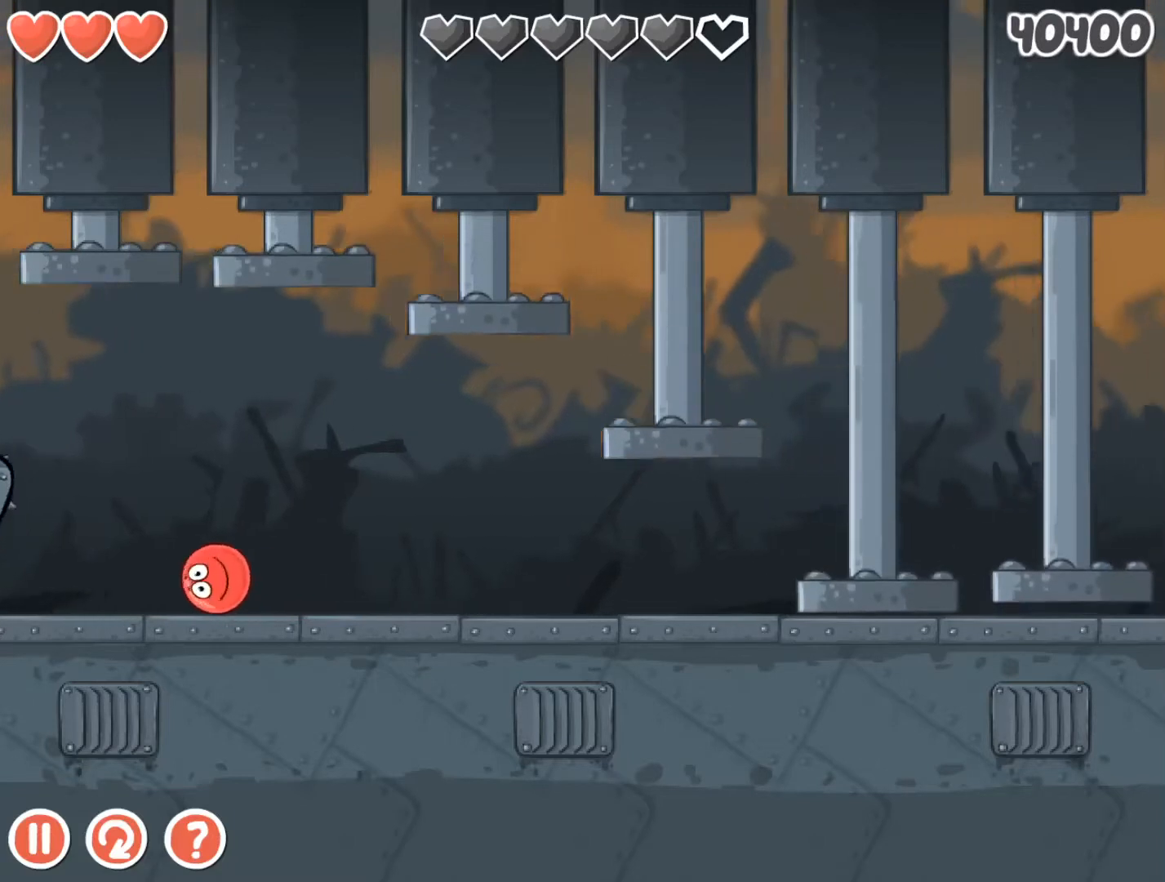
{"keys": [], "events": []}
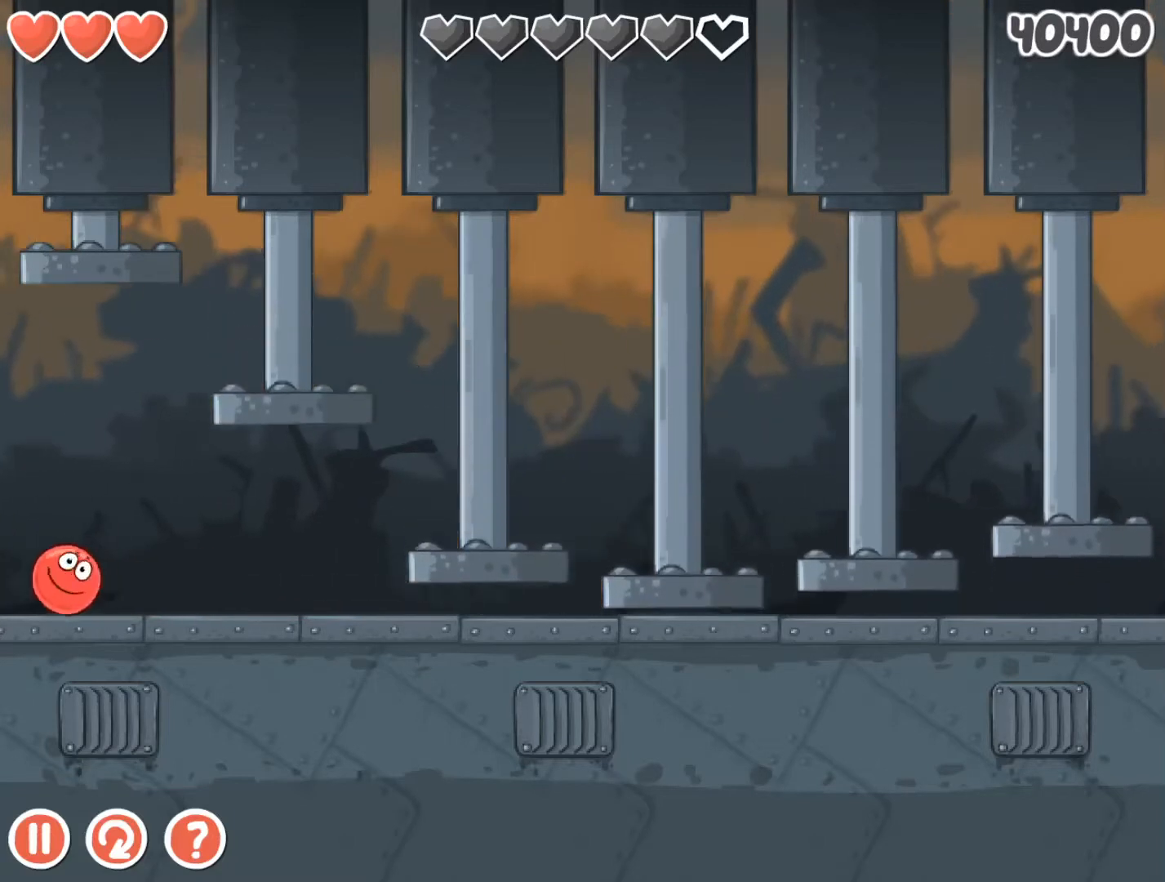
{"keys": ["right"], "events": [[200, "right", "down"]]}
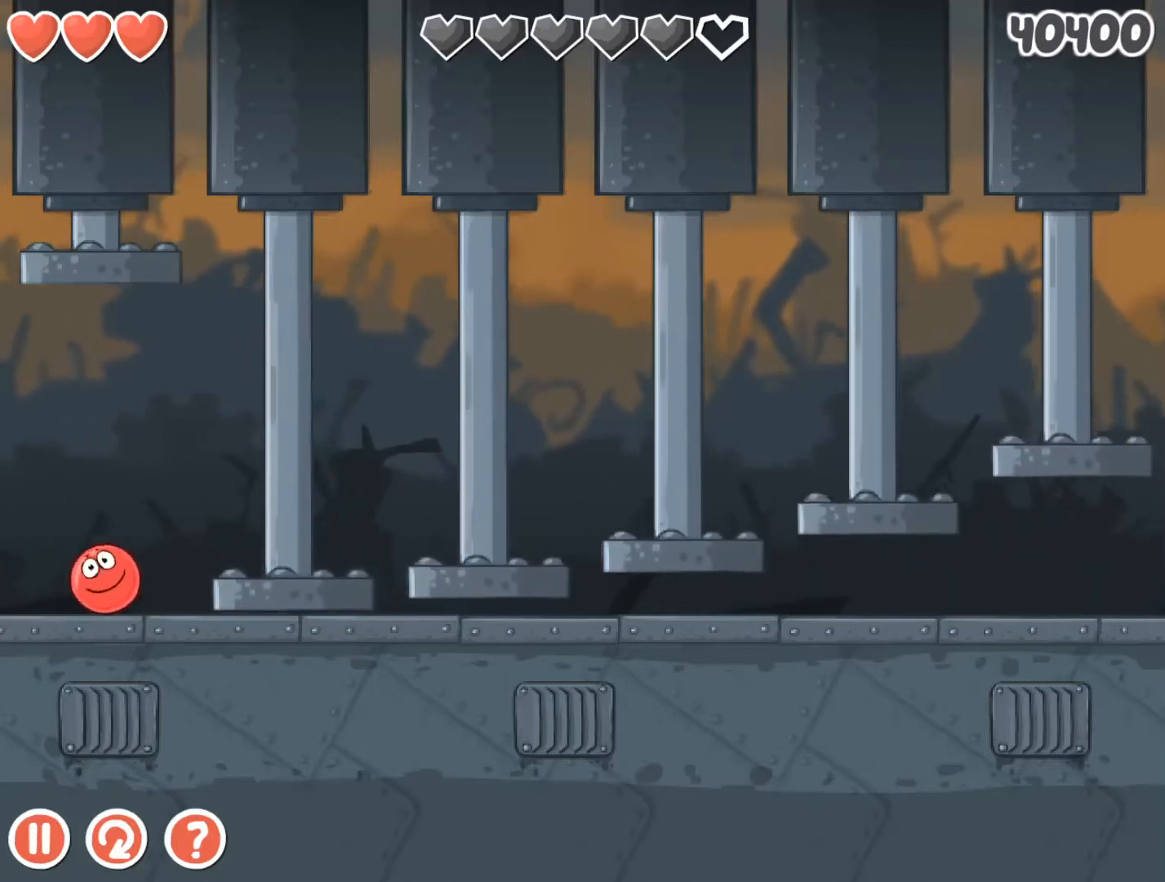
{"keys": ["right"], "events": []}
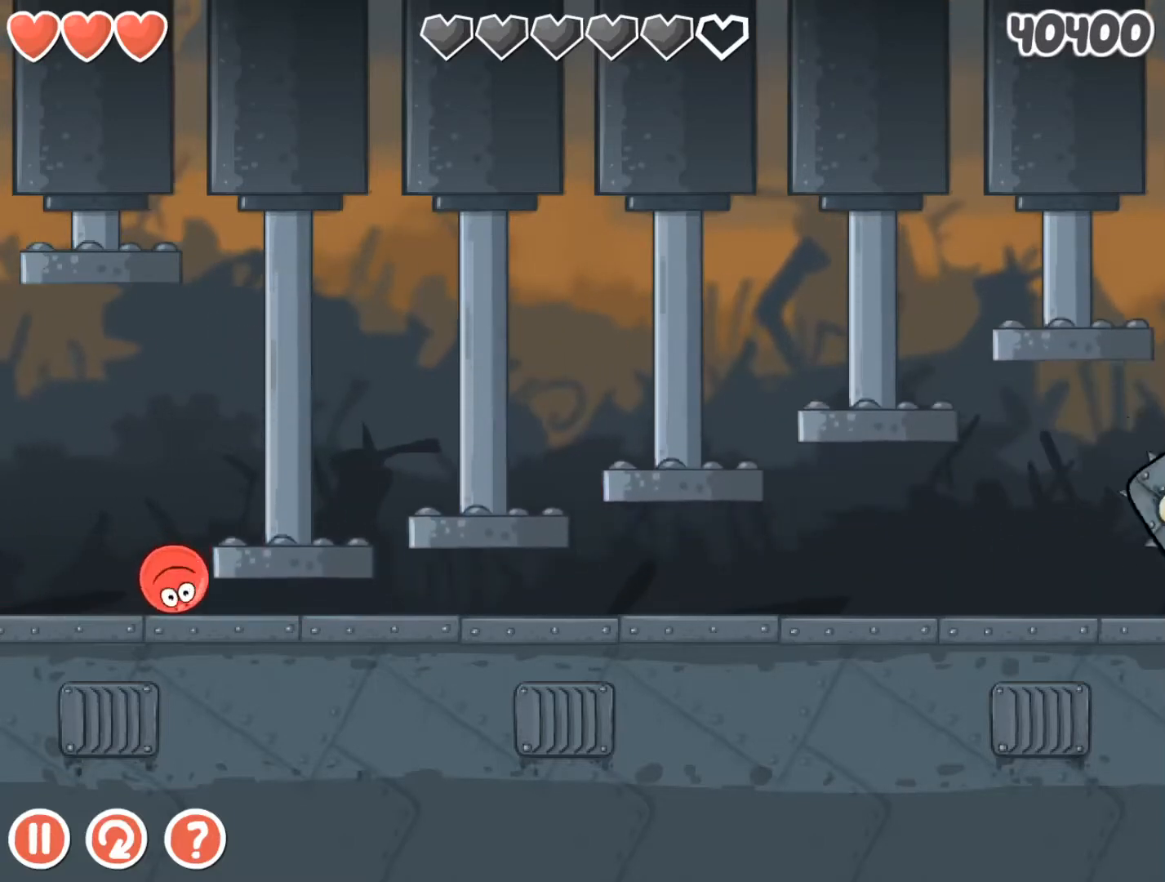
{"keys": ["right"], "events": []}
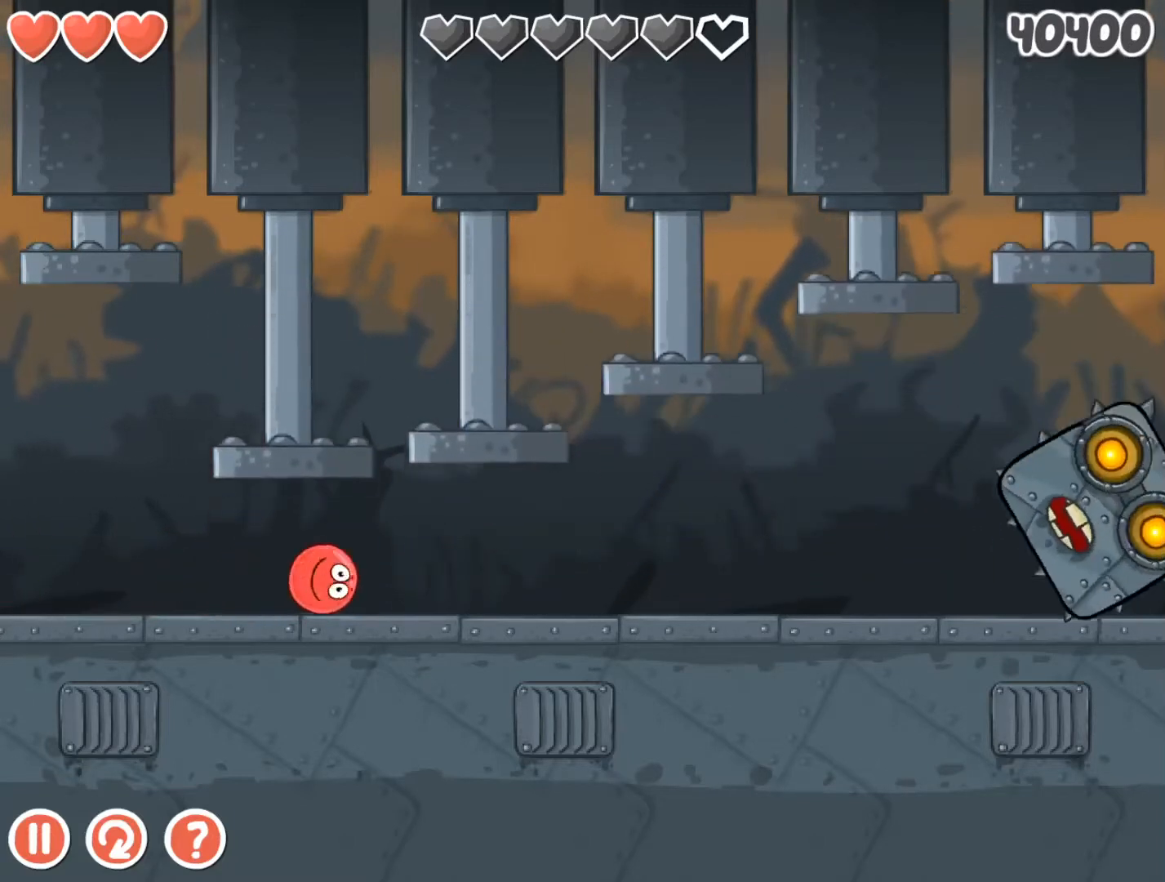
{"keys": ["right"], "events": []}
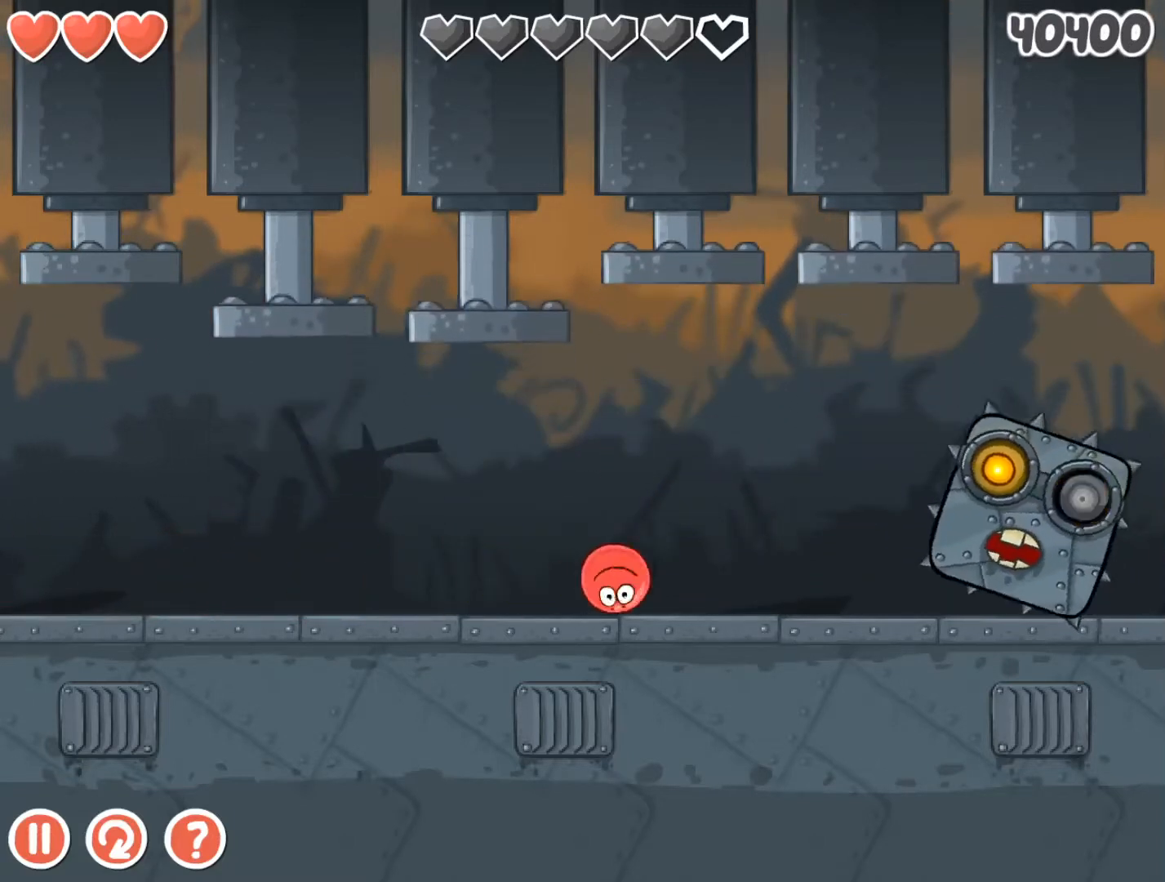
{"keys": ["left"], "events": [[400, "right", "up"], [433, "left", "down"]]}
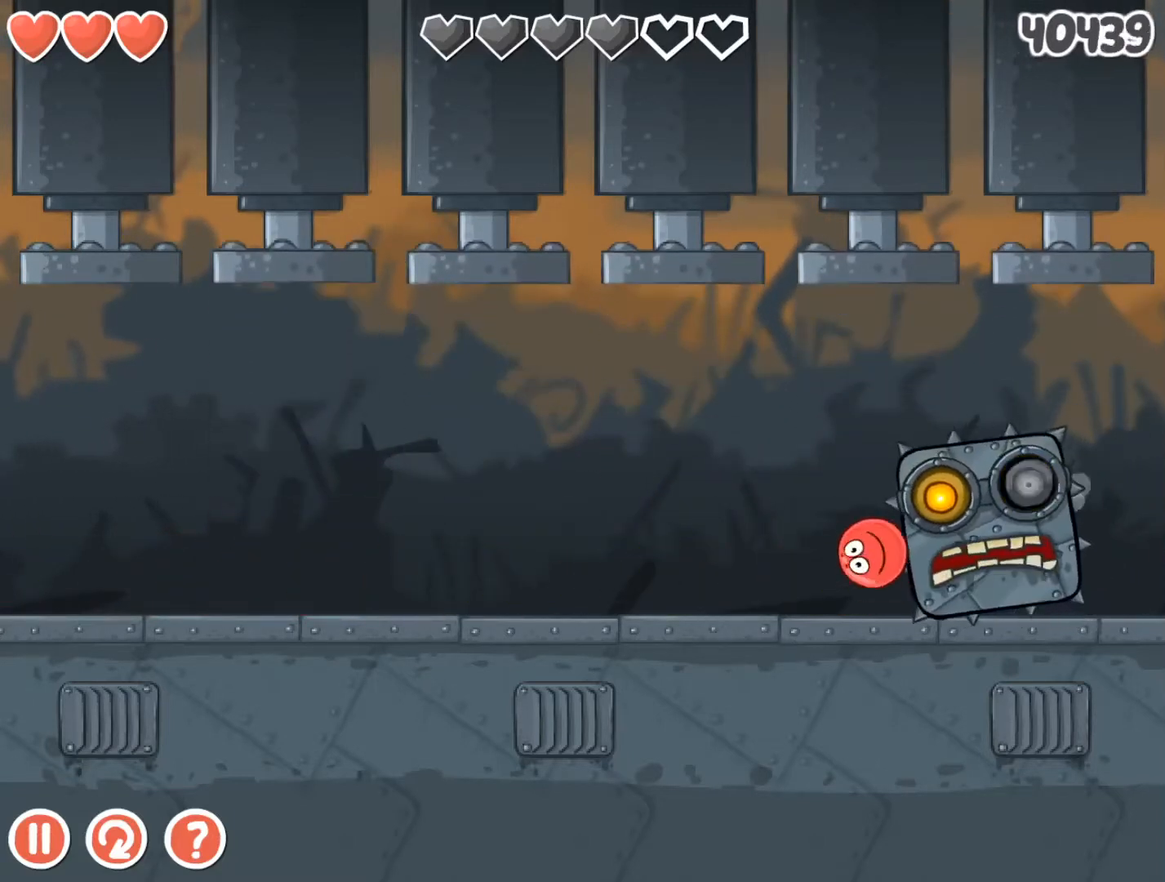
{"keys": [], "events": [[200, "left", "up"], [367, "right", "down"], [467, "right", "up"]]}
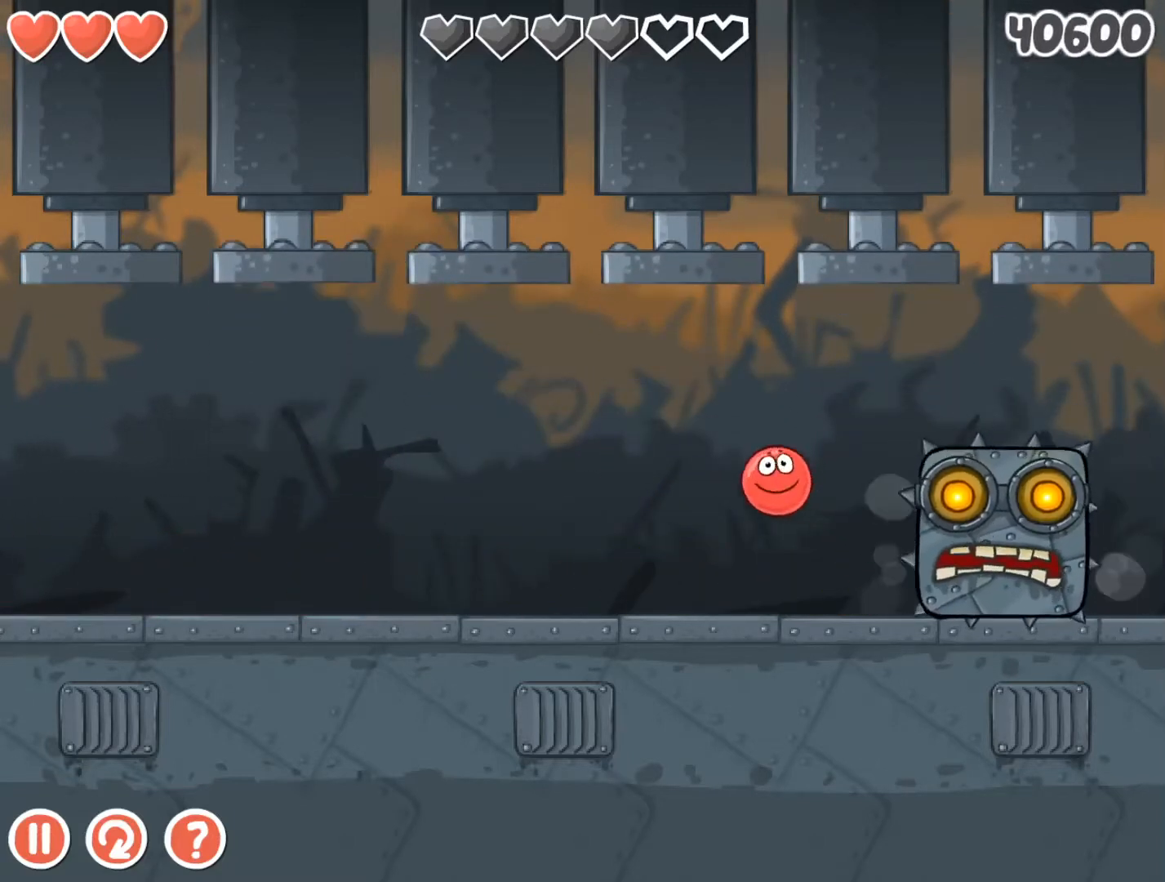
{"keys": [], "events": []}
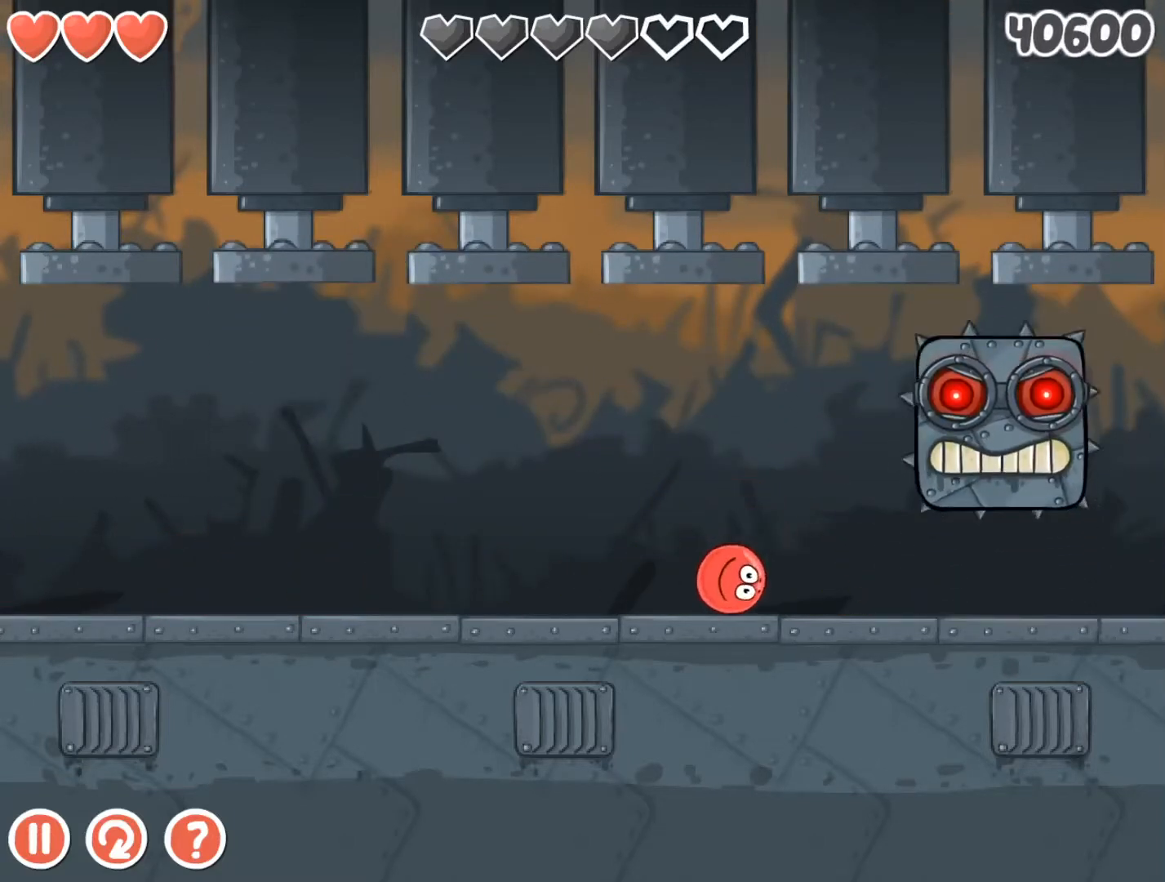
{"keys": [], "events": [[33, "right", "down"], [100, "right", "up"]]}
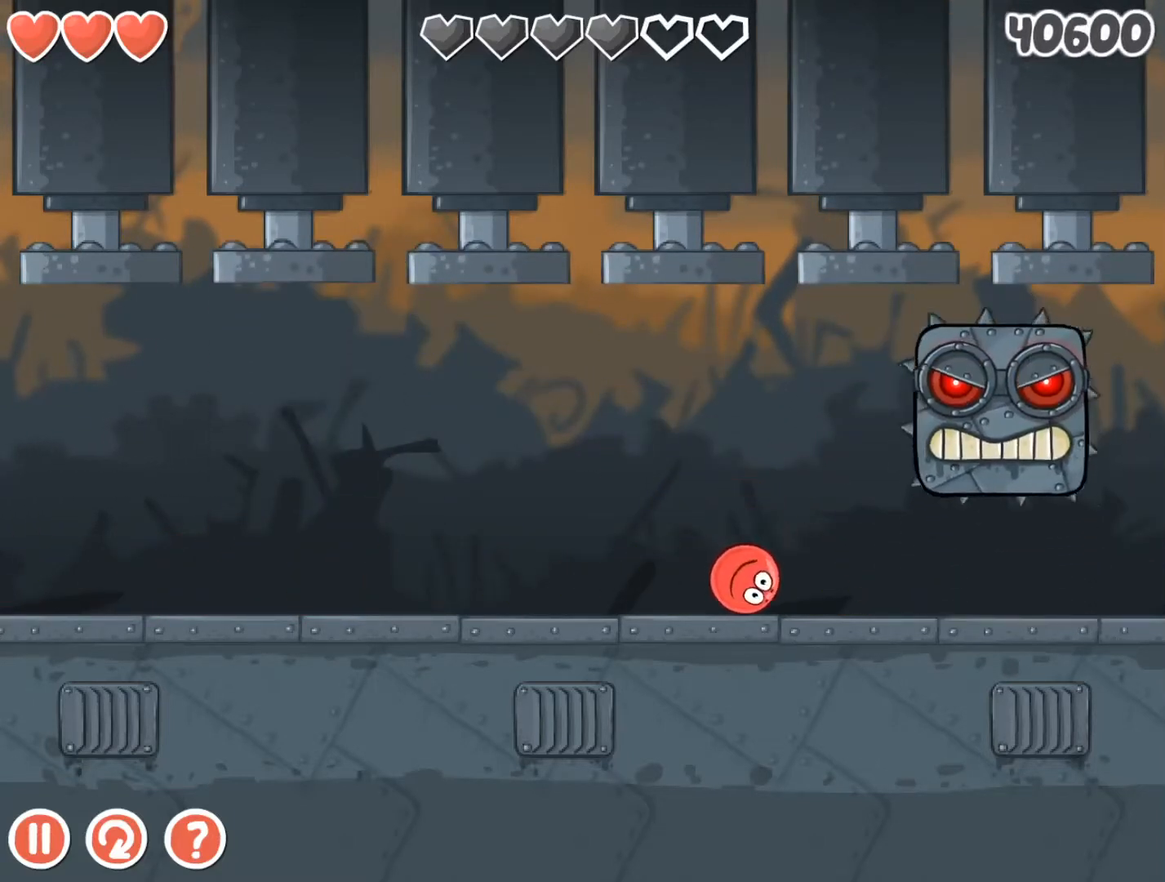
{"keys": [], "events": []}
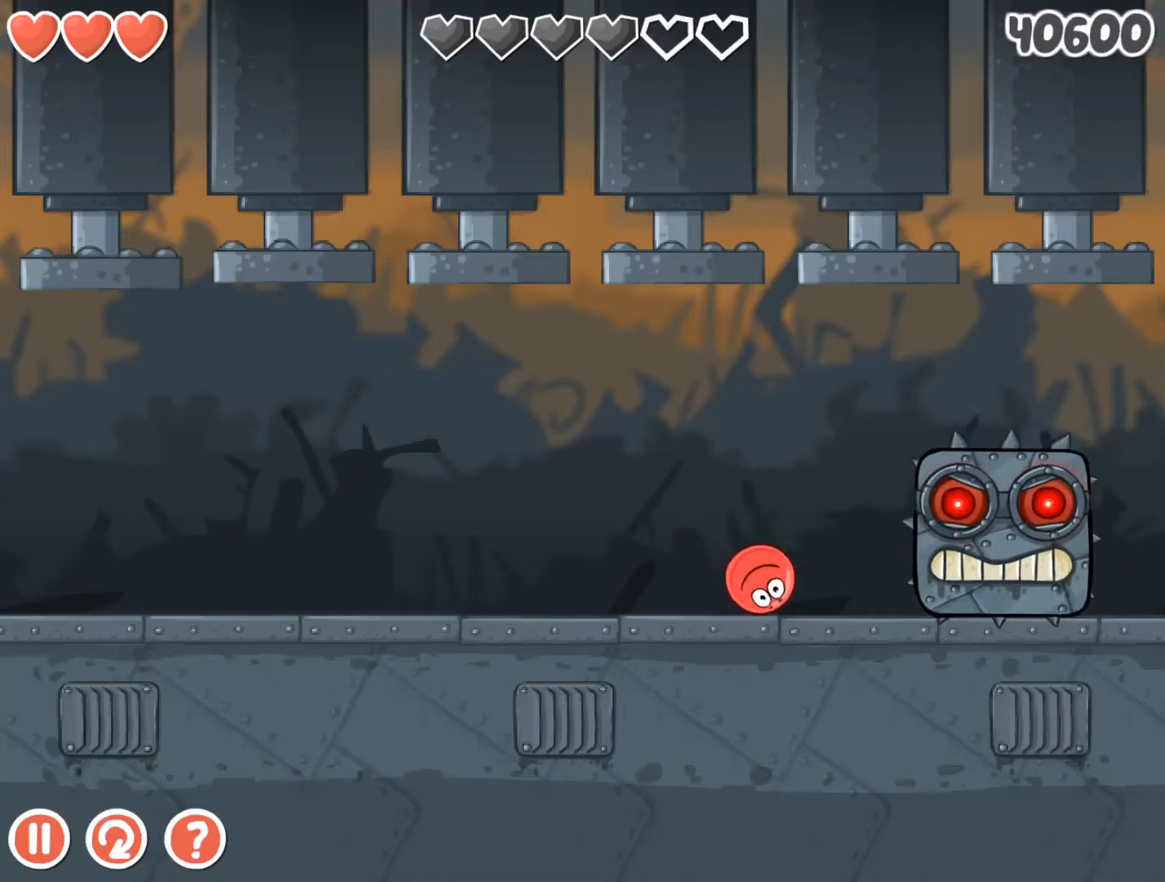
{"keys": ["right"], "events": [[400, "right", "down"]]}
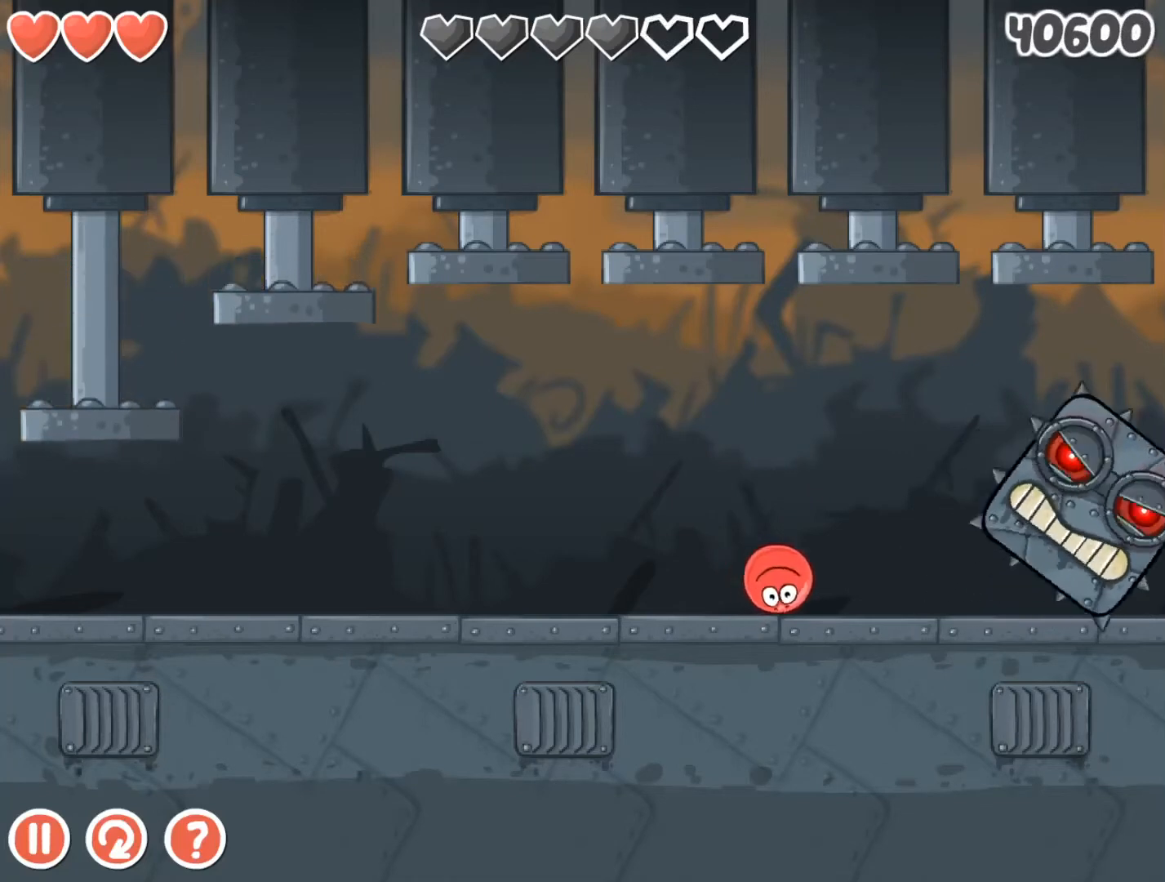
{"keys": ["right"], "events": [[33, "right", "up"], [233, "right", "down"]]}
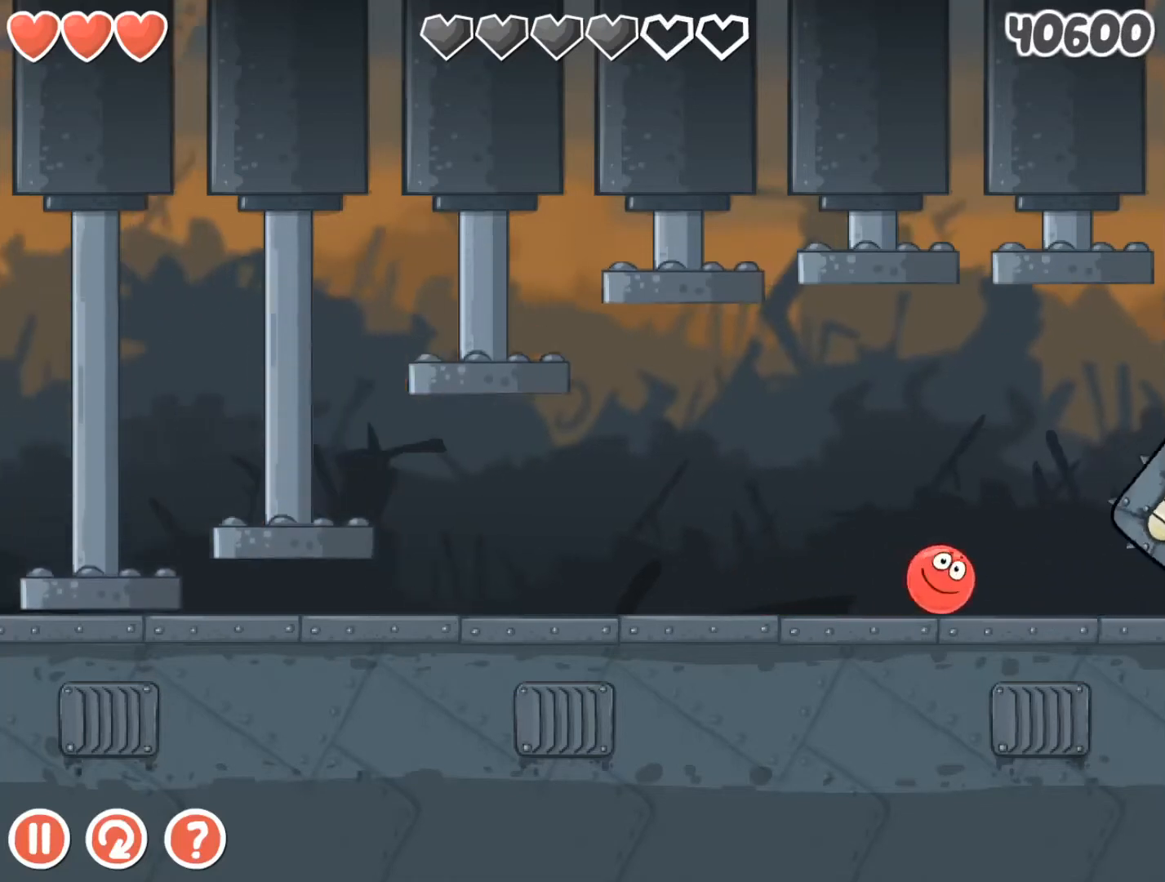
{"keys": [], "events": [[100, "right", "up"]]}
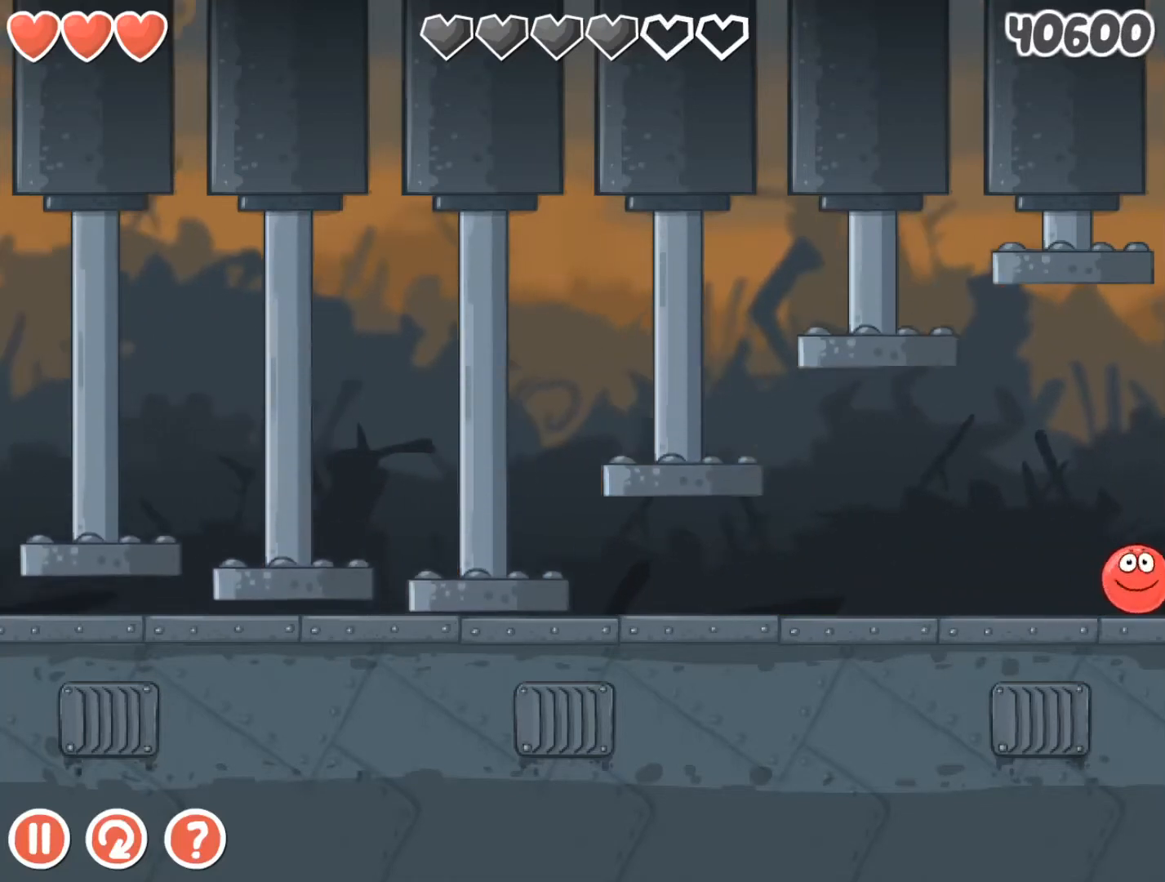
{"keys": ["left"], "events": [[500, "left", "down"]]}
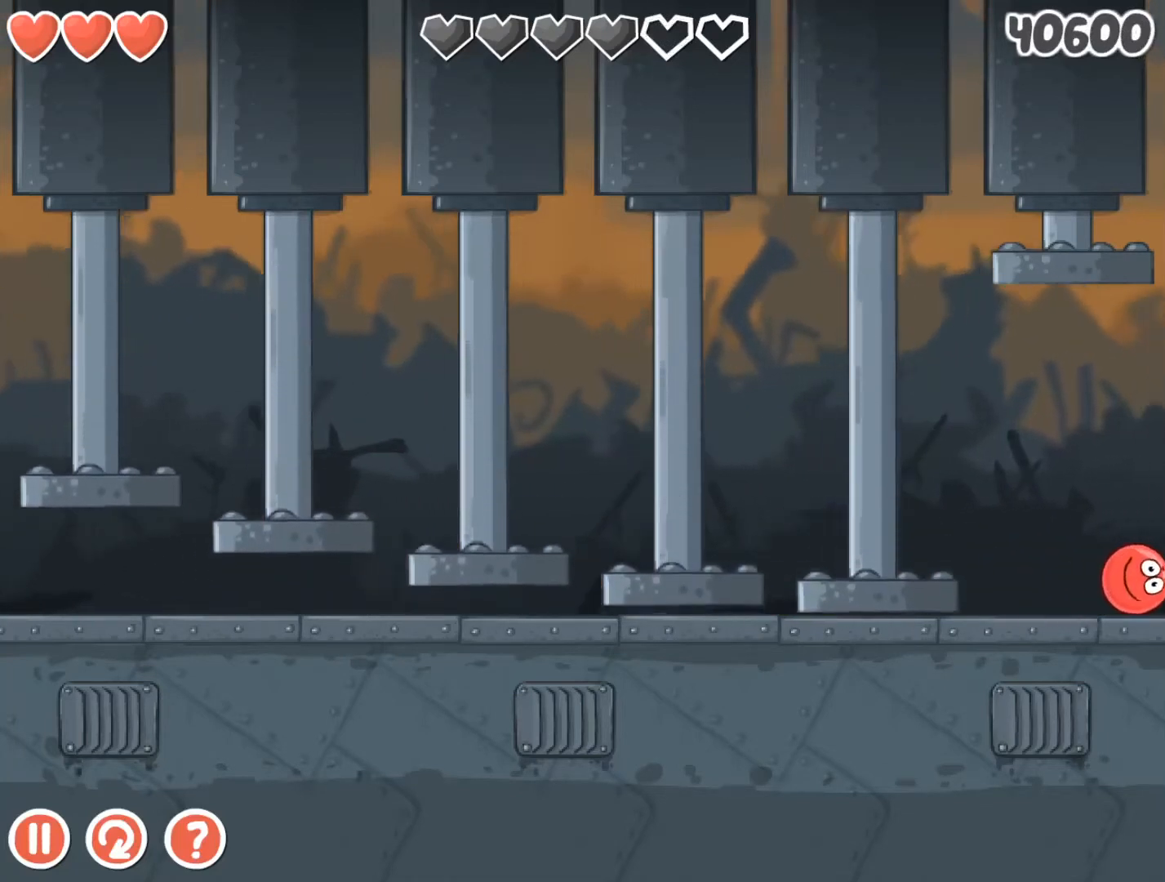
{"keys": ["left"], "events": []}
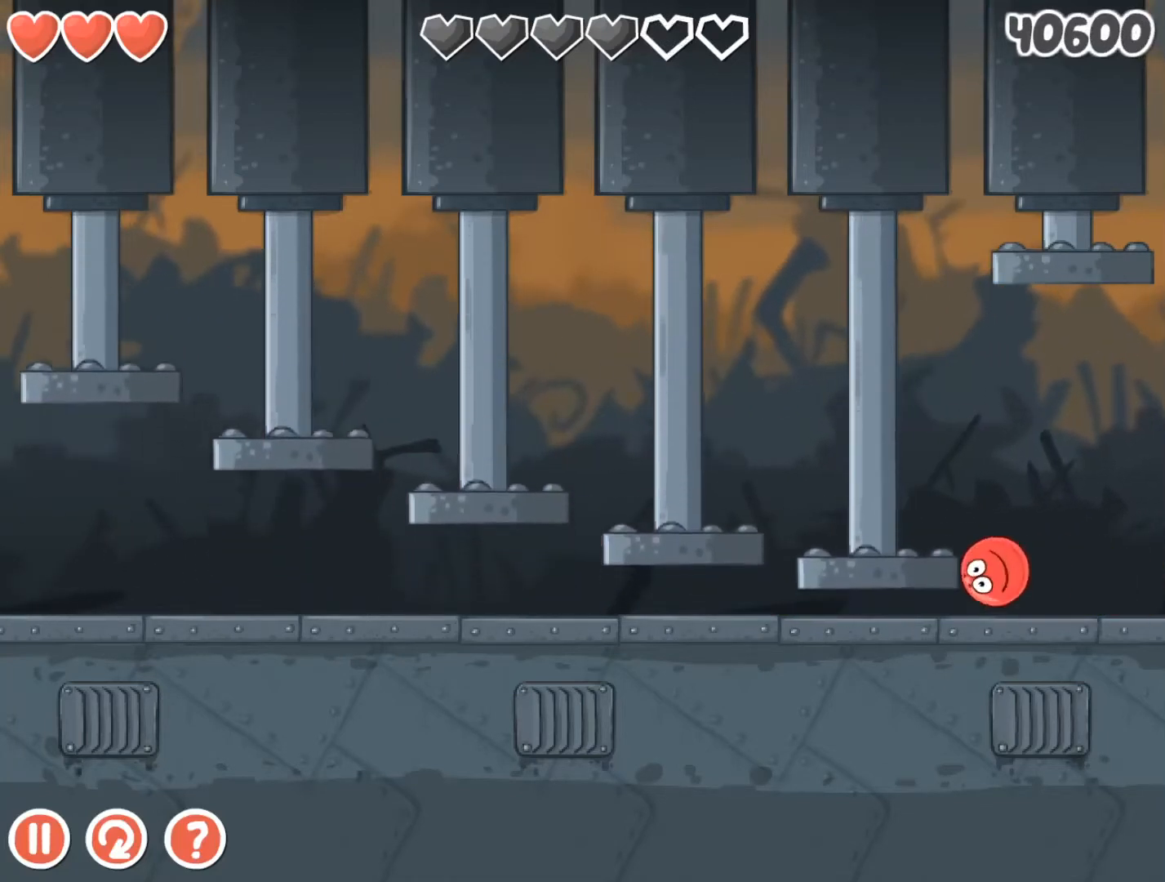
{"keys": ["left"], "events": []}
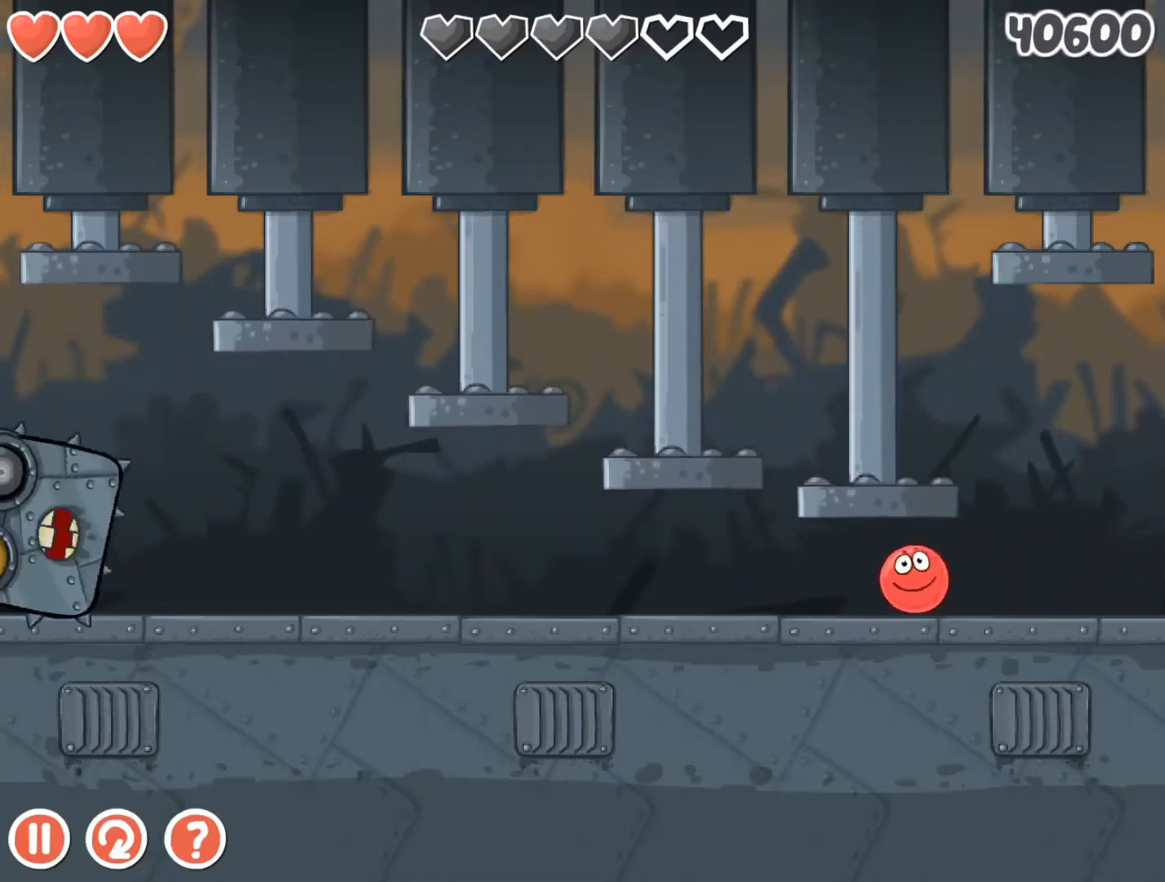
{"keys": ["left"], "events": []}
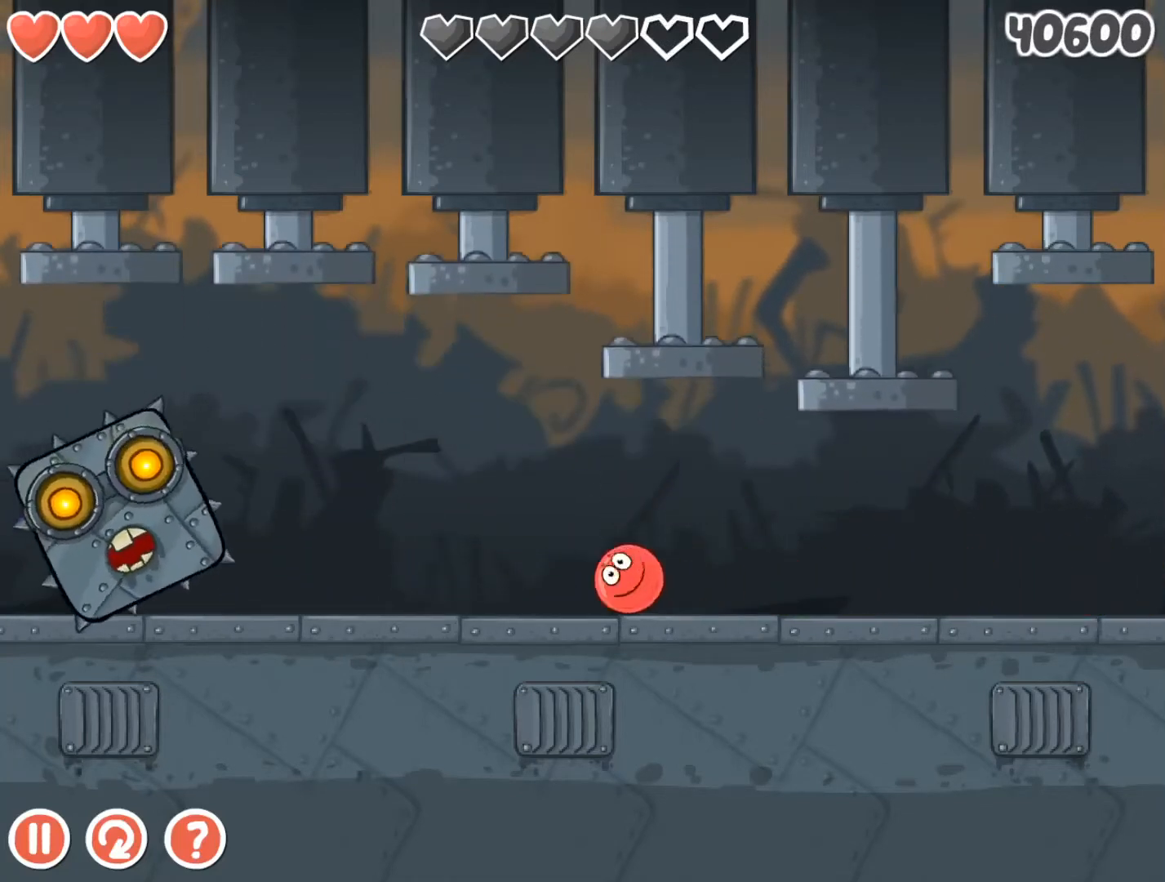
{"keys": [], "events": [[500, "left", "up"]]}
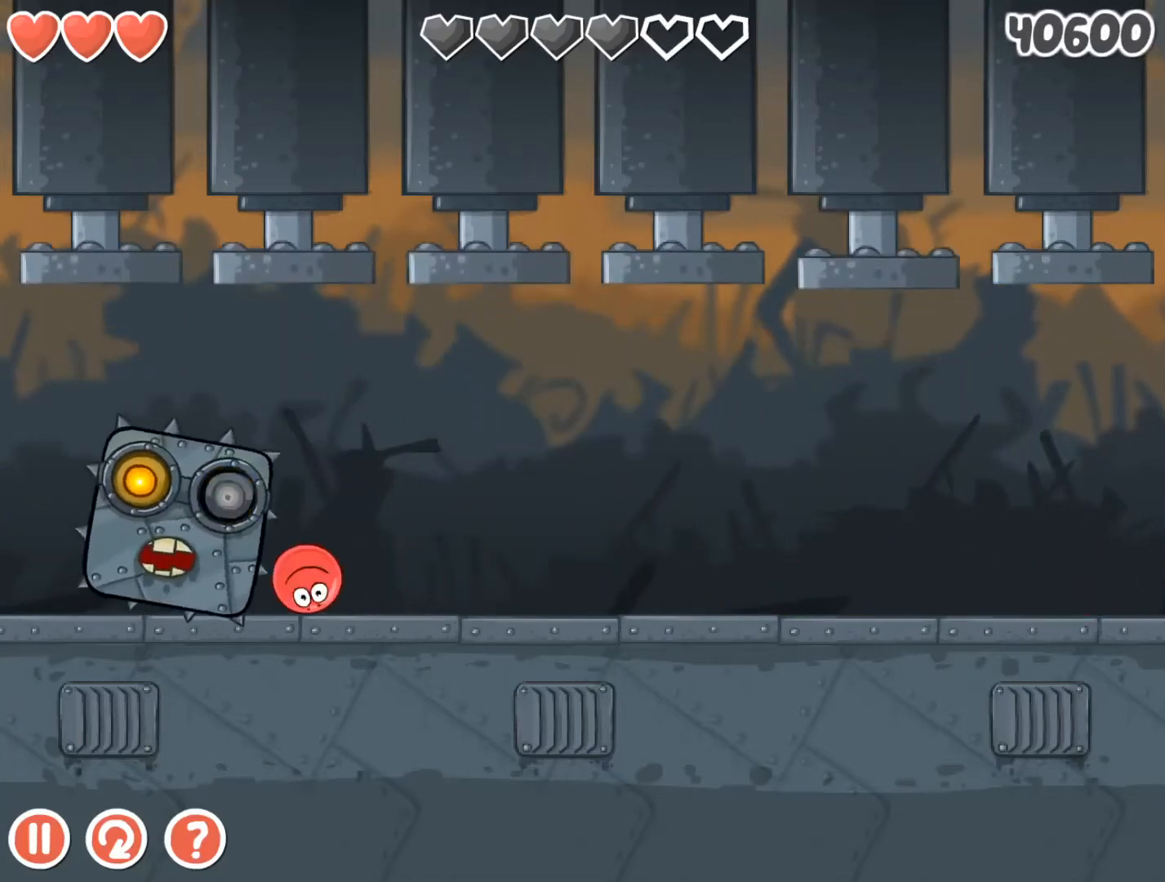
{"keys": ["right"], "events": [[67, "right", "down"]]}
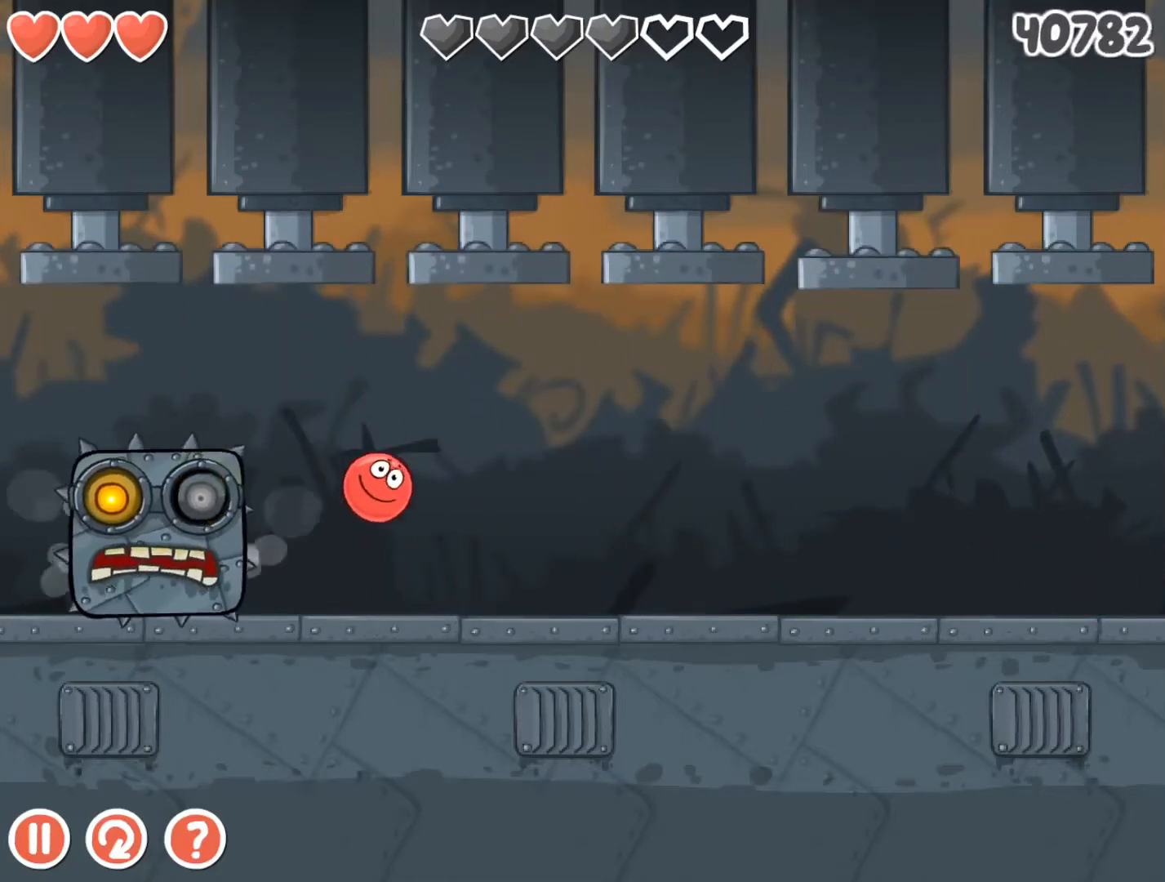
{"keys": ["right"], "events": []}
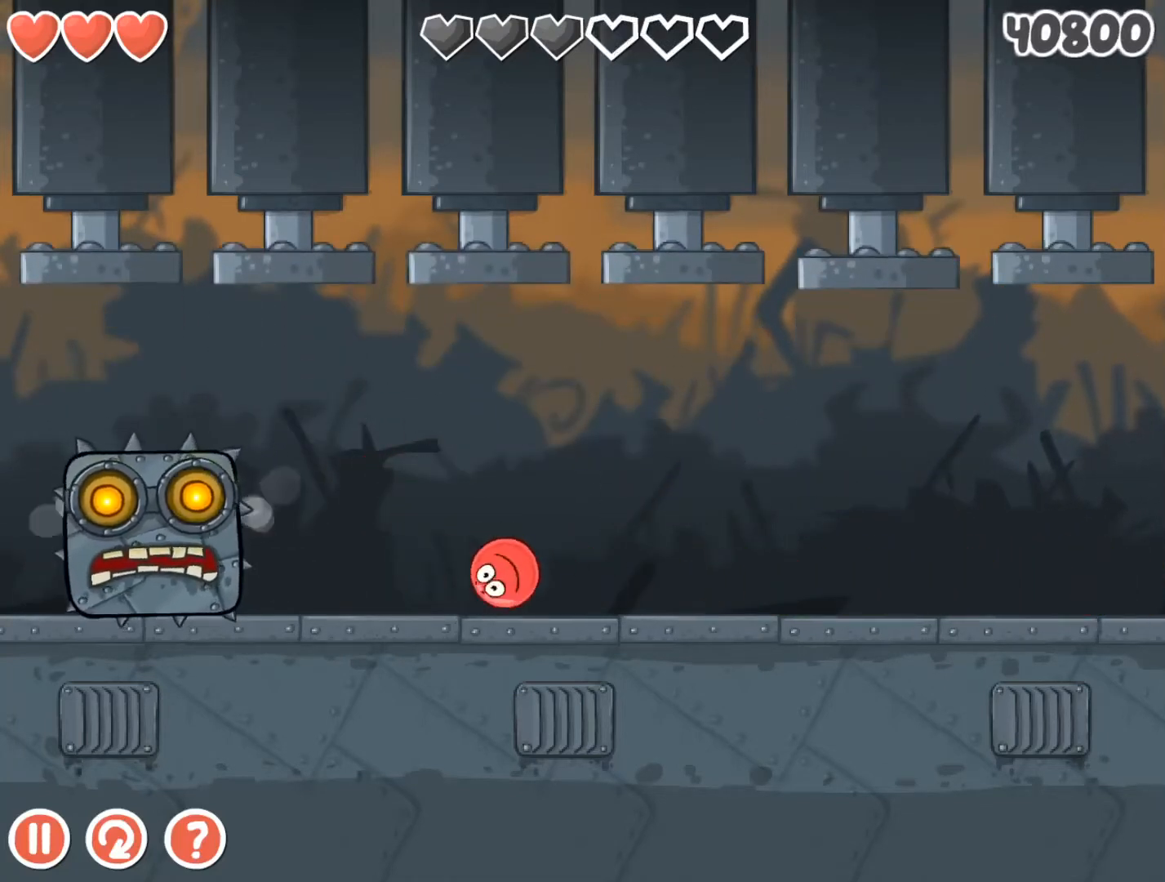
{"keys": ["left"], "events": [[300, "right", "up"], [367, "left", "down"]]}
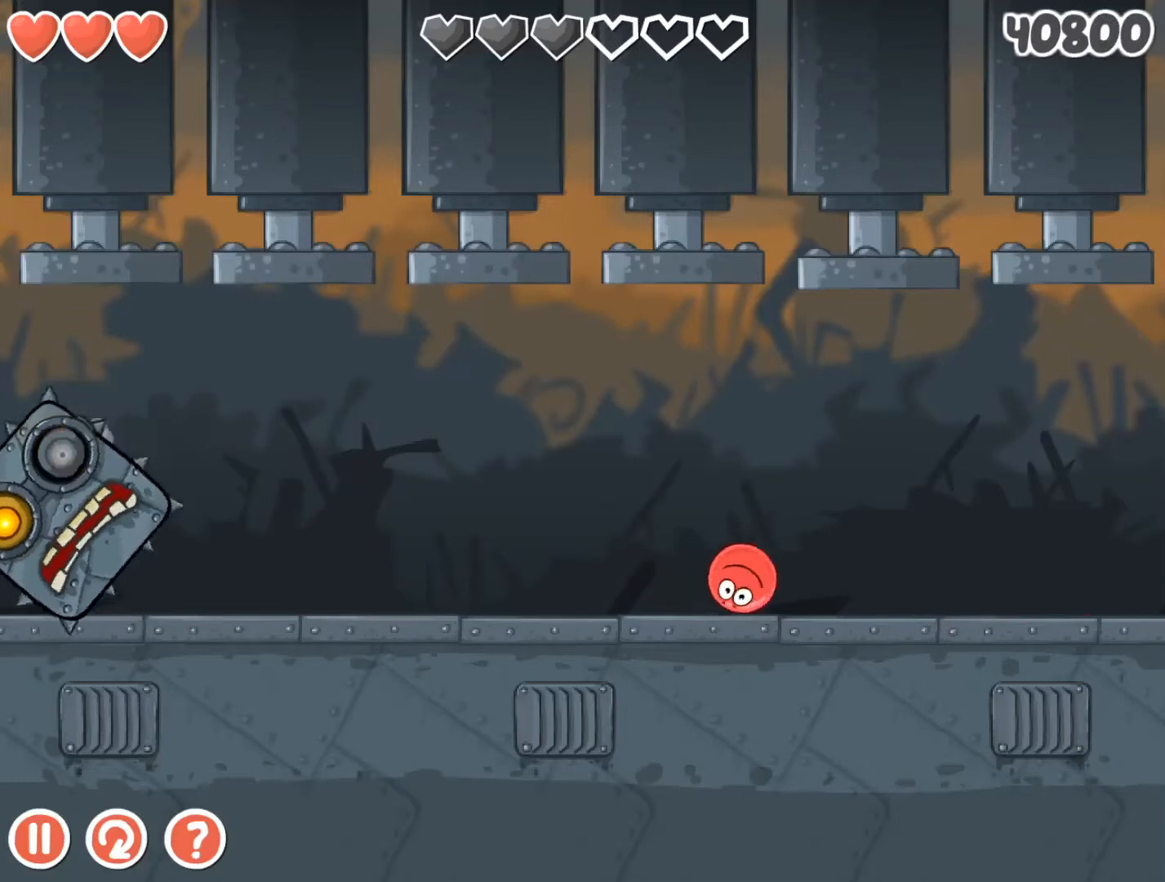
{"keys": [], "events": [[100, "left", "up"]]}
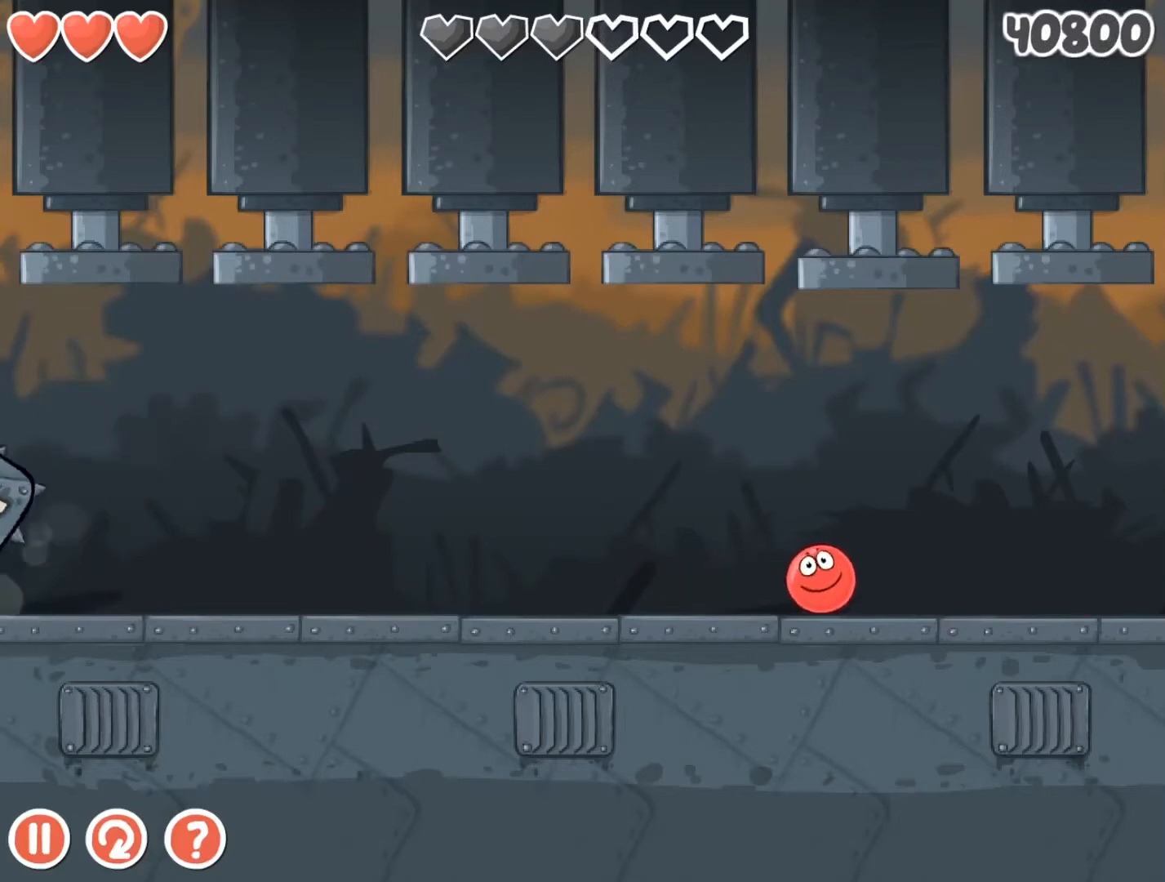
{"keys": [], "events": [[433, "right", "down"], [500, "right", "up"]]}
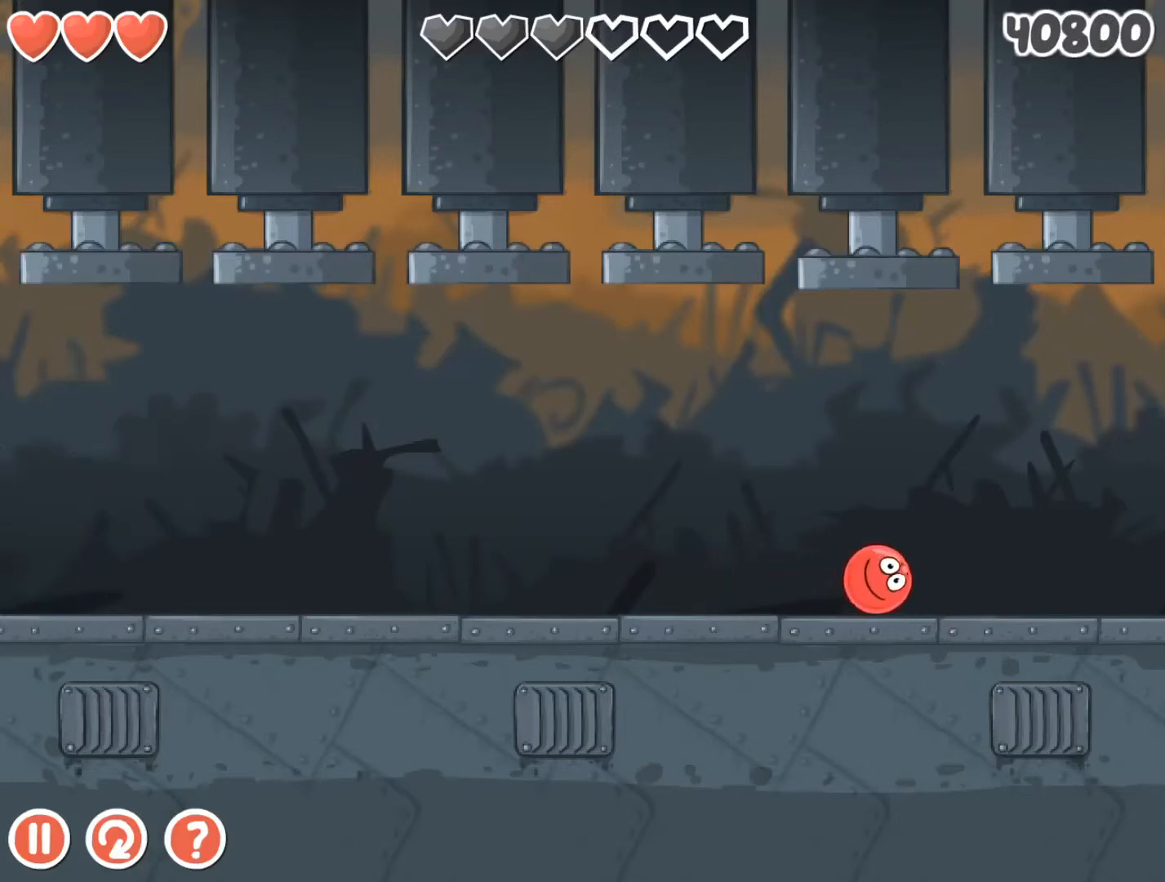
{"keys": ["right"], "events": [[300, "right", "down"]]}
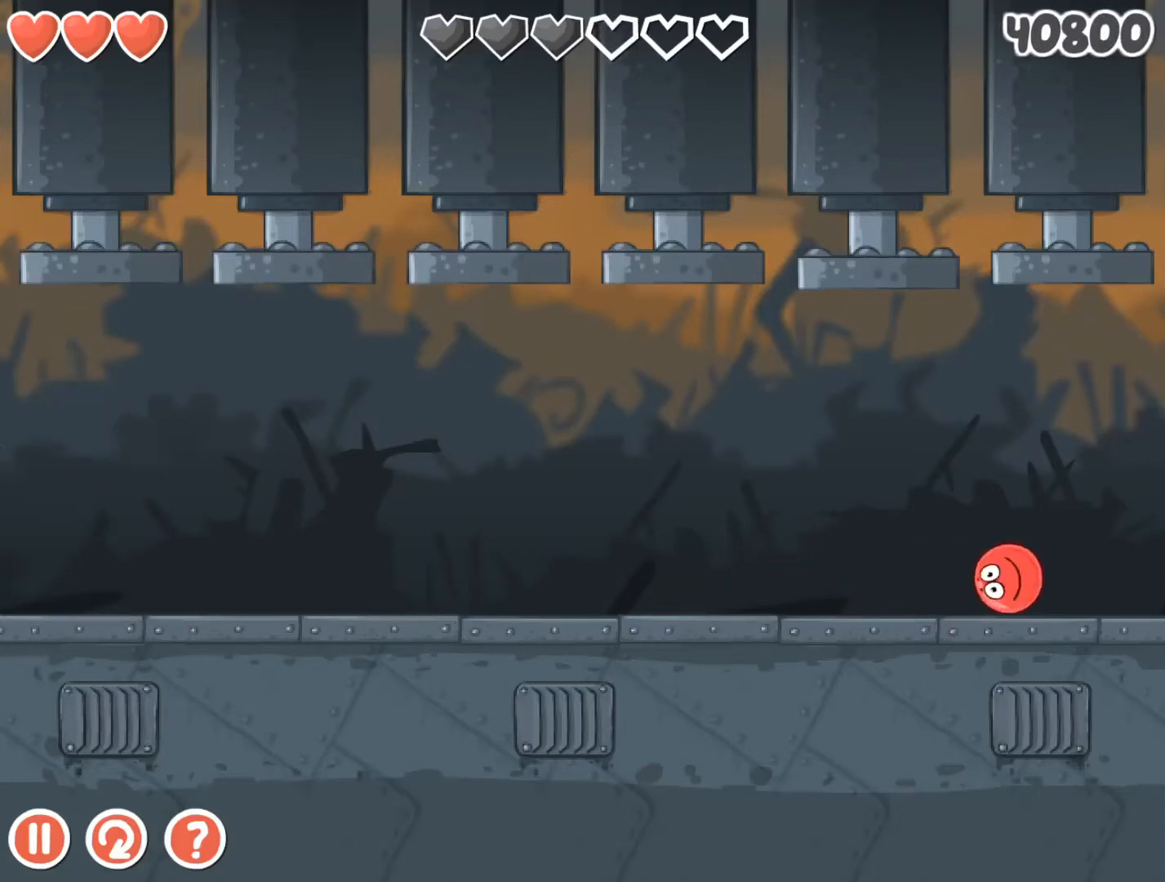
{"keys": [], "events": [[67, "right", "up"]]}
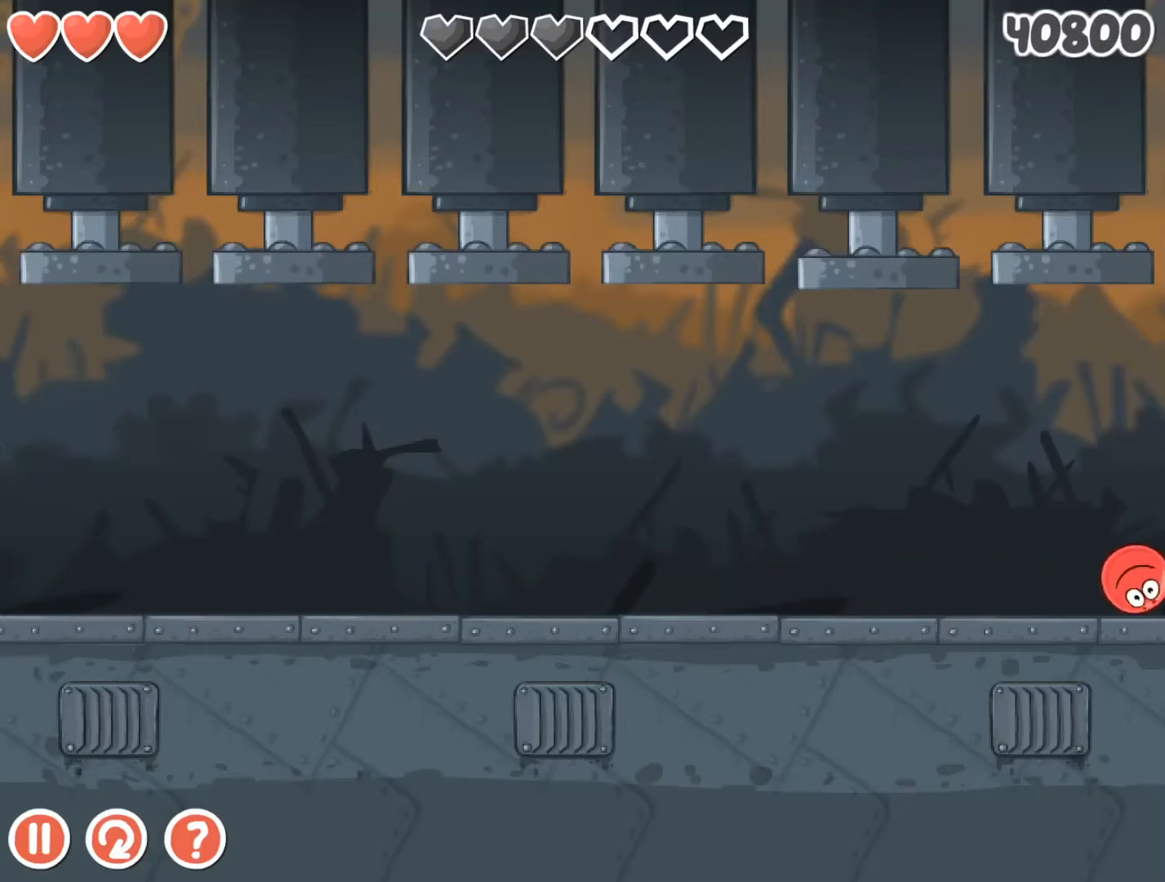
{"keys": [], "events": []}